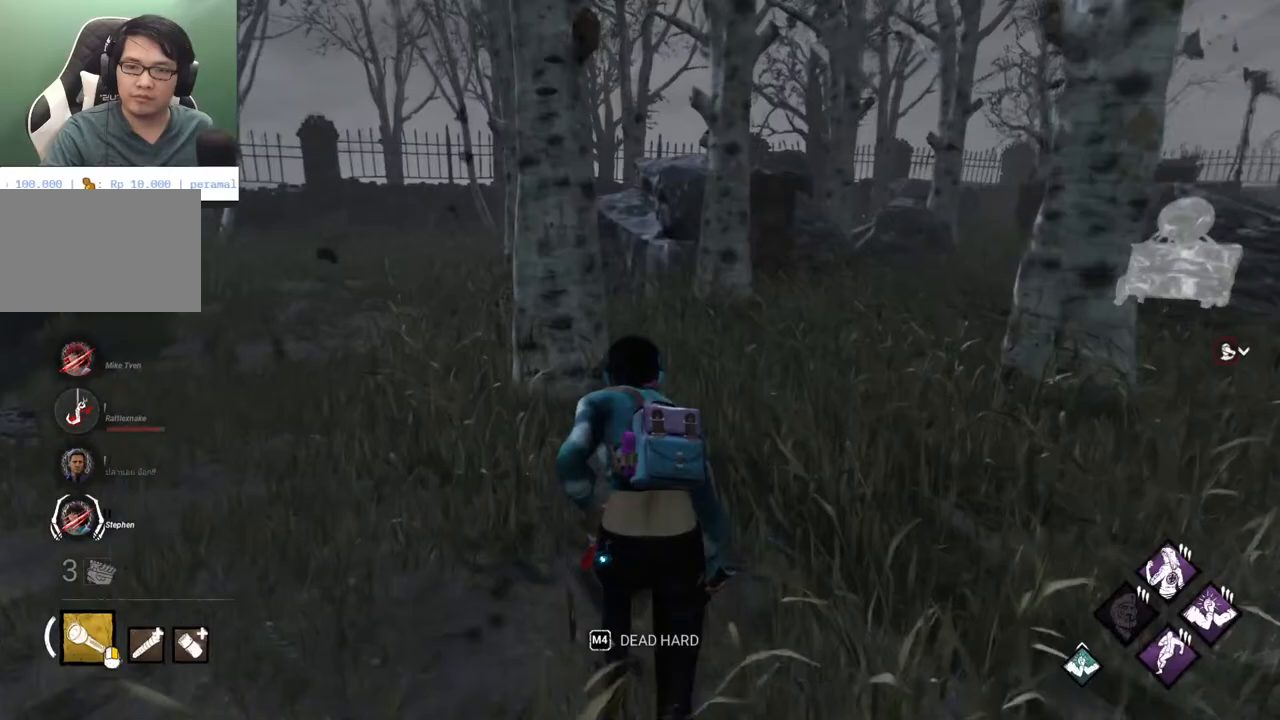
Gameplay with keyboard and mouse; each line is a JSON object with the keys and mouse buttons held at the frame after it. "events" lists presses ("down") and releases ("up") of "1", "2", "3", "4", "5", "a", "alt", "c", "caps_lock", "ctrl", "d", "e", "f", "g", "q", "r", "s", "shift", "space", "t", "tab", "v", "w", "x", "z" and "mouse_wheel" between this image and that frame as [ms after this image, input, new state], when the widget could be followed in between. "mouse_wheel" = the "wheel" button of the "mouse" list. No other keys are recorded. "wheel" means that the mouse wheel is clicked or scrolled. "mouse_move" is the direction in which the mouse moves at that frame (one of eight, or "still"), when it could be read.
{"keys": ["shift", "w"], "mouse": [], "mouse_move": "still", "events": []}
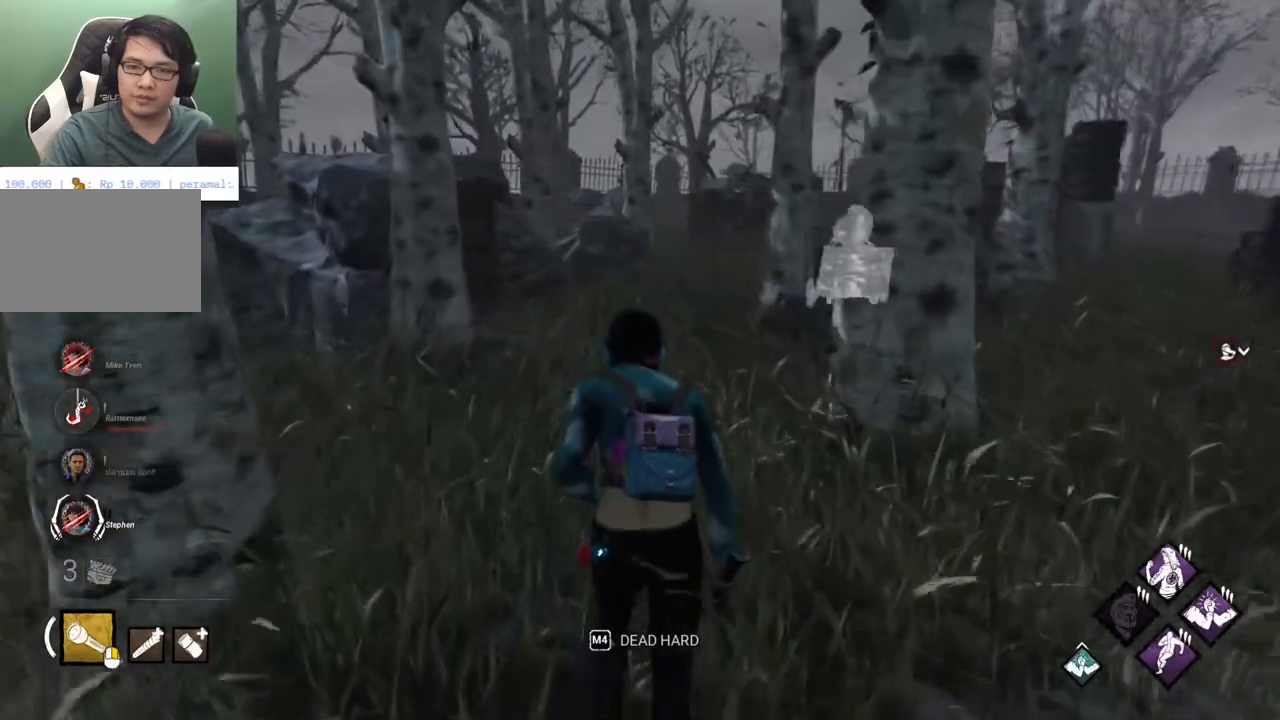
{"keys": ["shift", "w"], "mouse": [], "mouse_move": "left", "events": []}
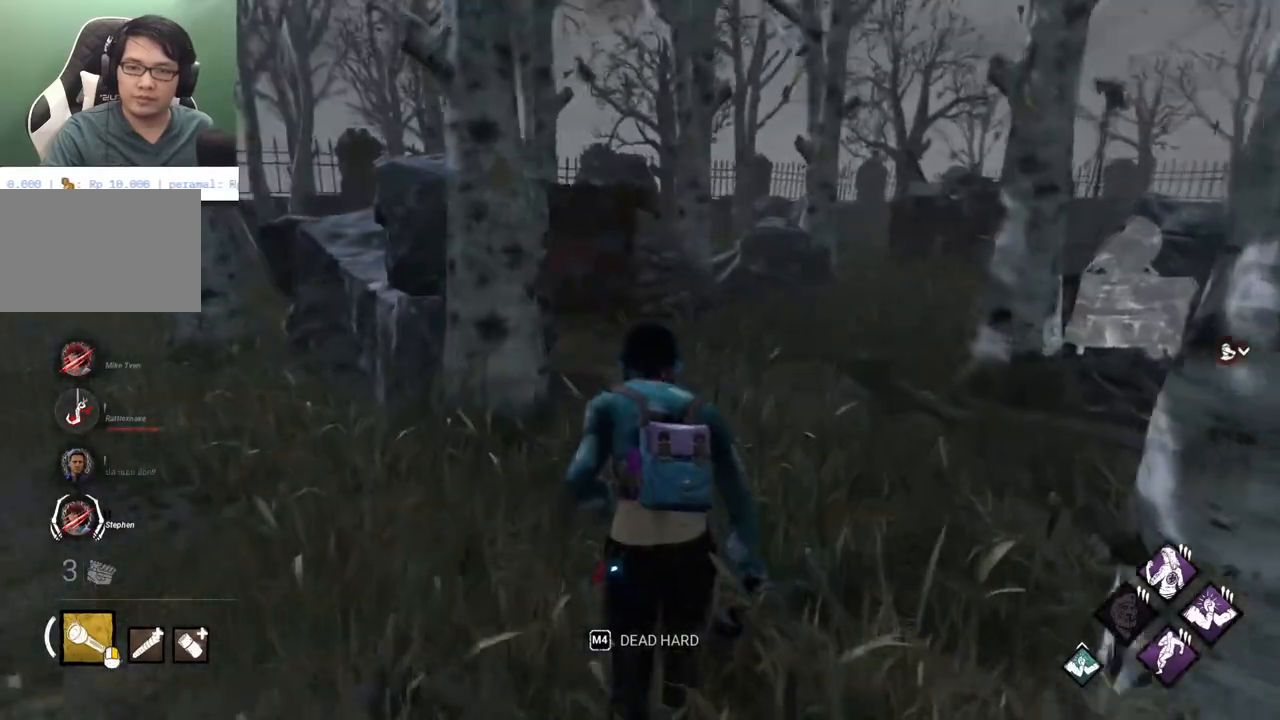
{"keys": ["d", "shift", "w"], "mouse": [], "mouse_move": "left", "events": [[417, "d", "down"]]}
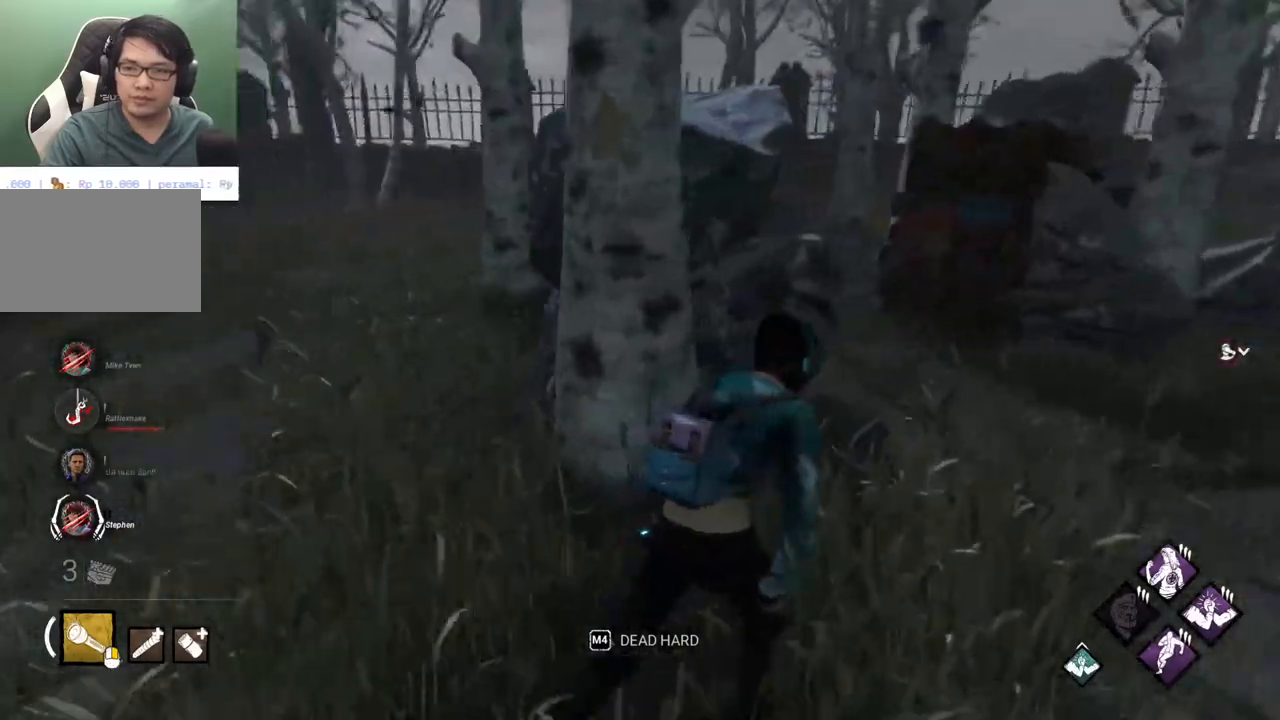
{"keys": ["d", "shift"], "mouse": [], "mouse_move": "left", "events": [[300, "w", "up"]]}
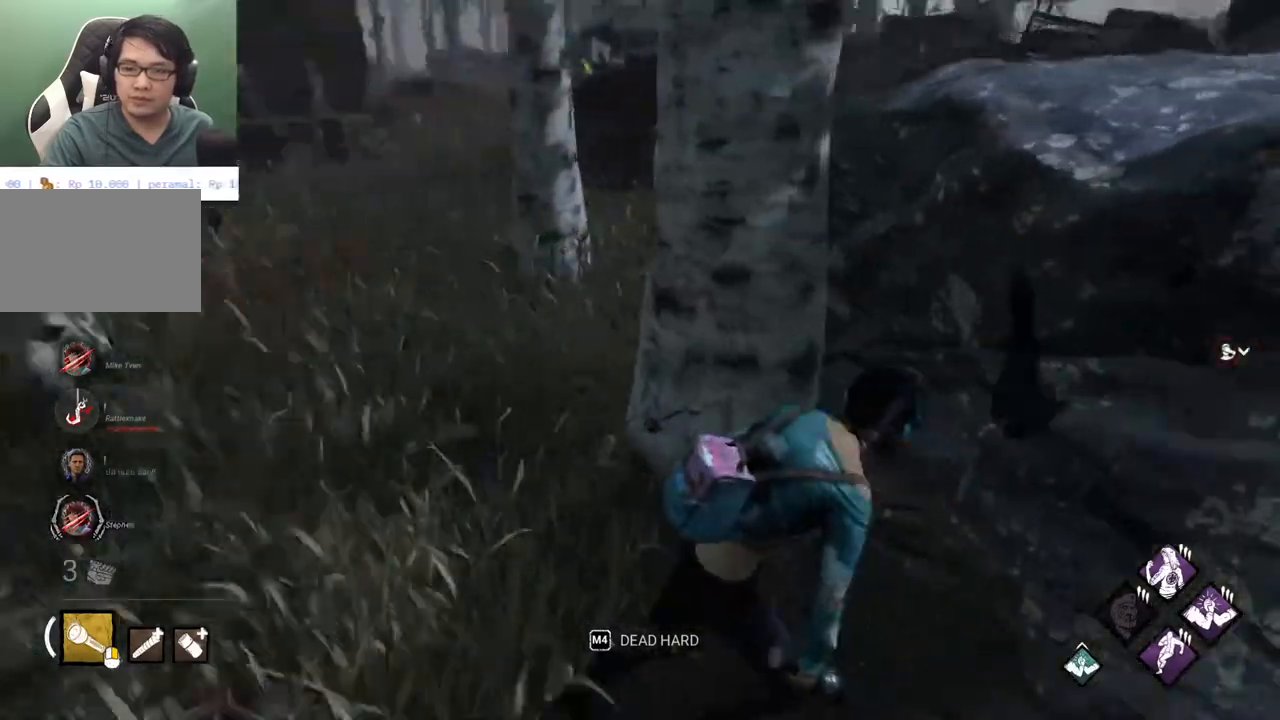
{"keys": ["shift", "w"], "mouse": [], "mouse_move": "right", "events": [[17, "s", "down"], [300, "s", "up"], [400, "w", "down"], [450, "d", "up"]]}
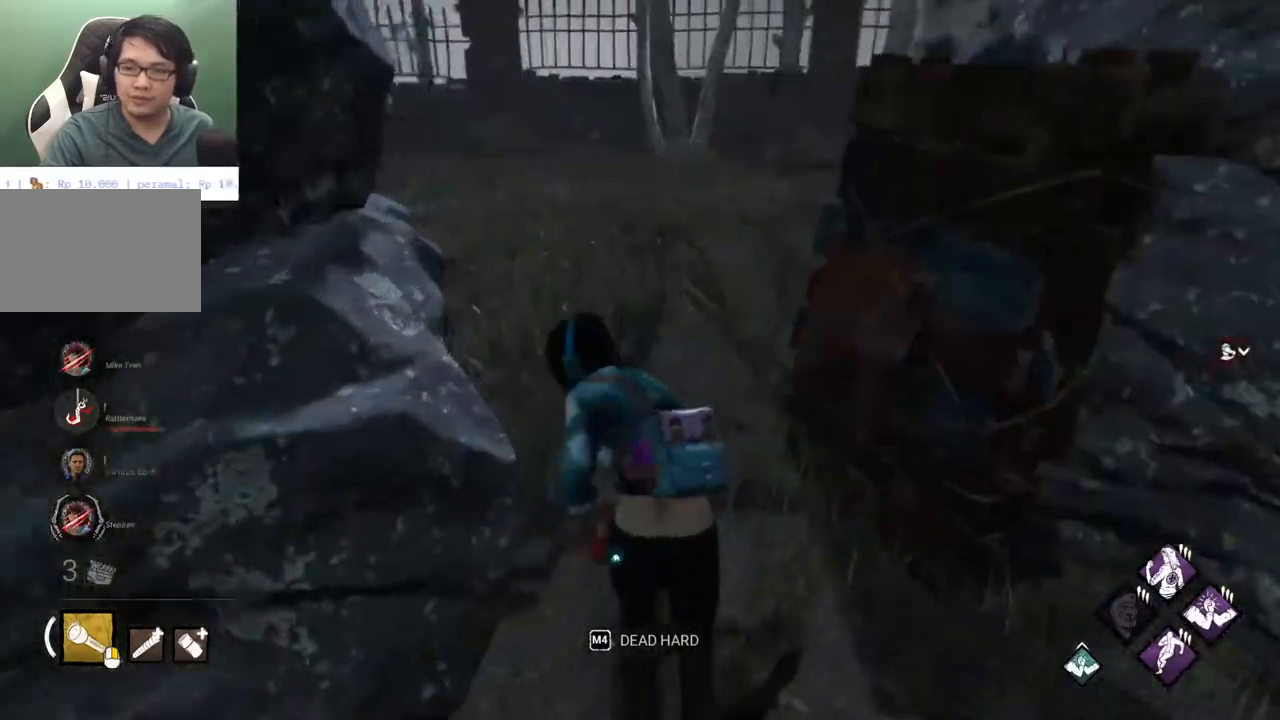
{"keys": ["a", "shift", "w"], "mouse": [], "mouse_move": "down", "events": [[467, "a", "down"]]}
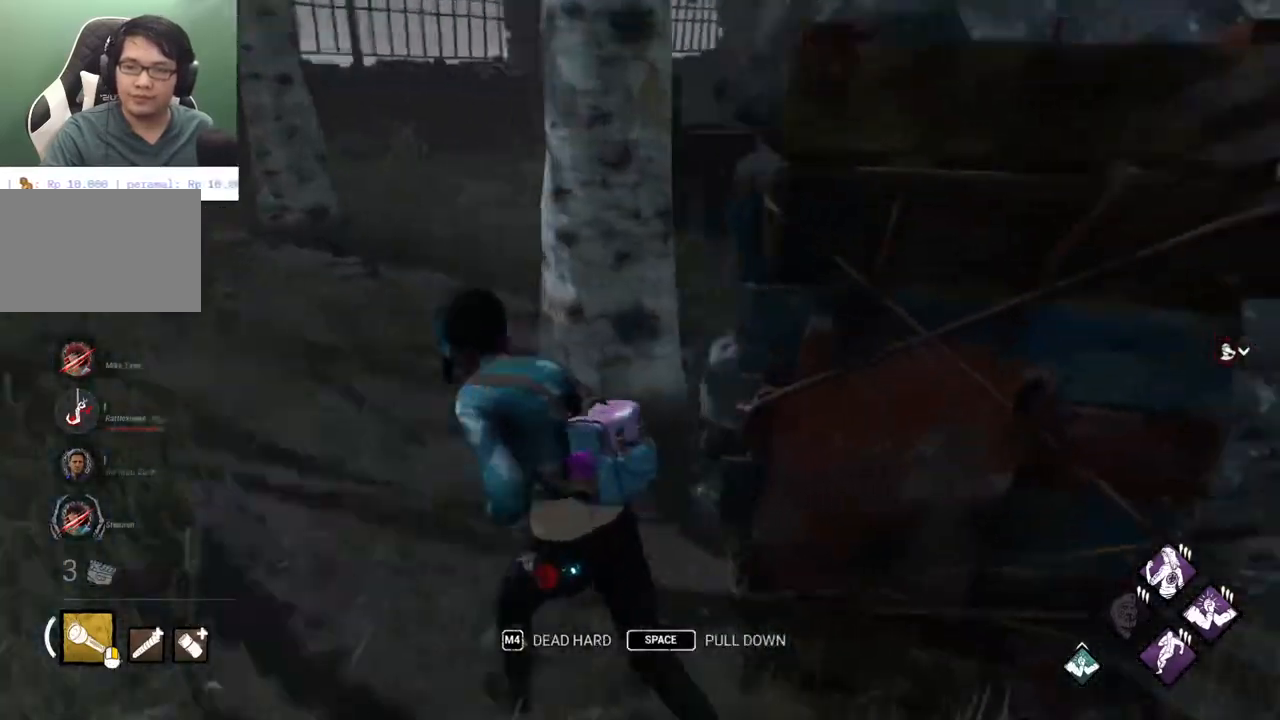
{"keys": ["a", "shift"], "mouse": [], "mouse_move": "still", "events": [[333, "w", "up"]]}
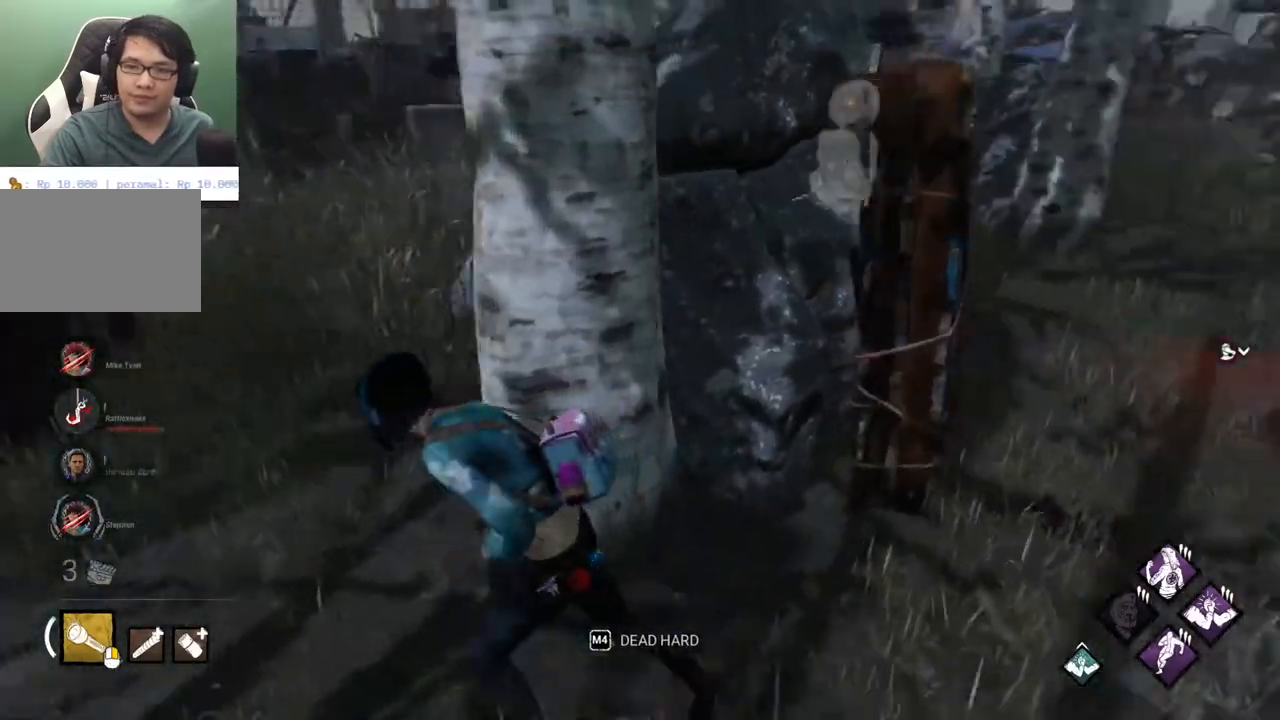
{"keys": ["a", "shift", "w"], "mouse": [], "mouse_move": "up", "events": [[33, "w", "down"], [167, "w", "up"], [300, "w", "down"]]}
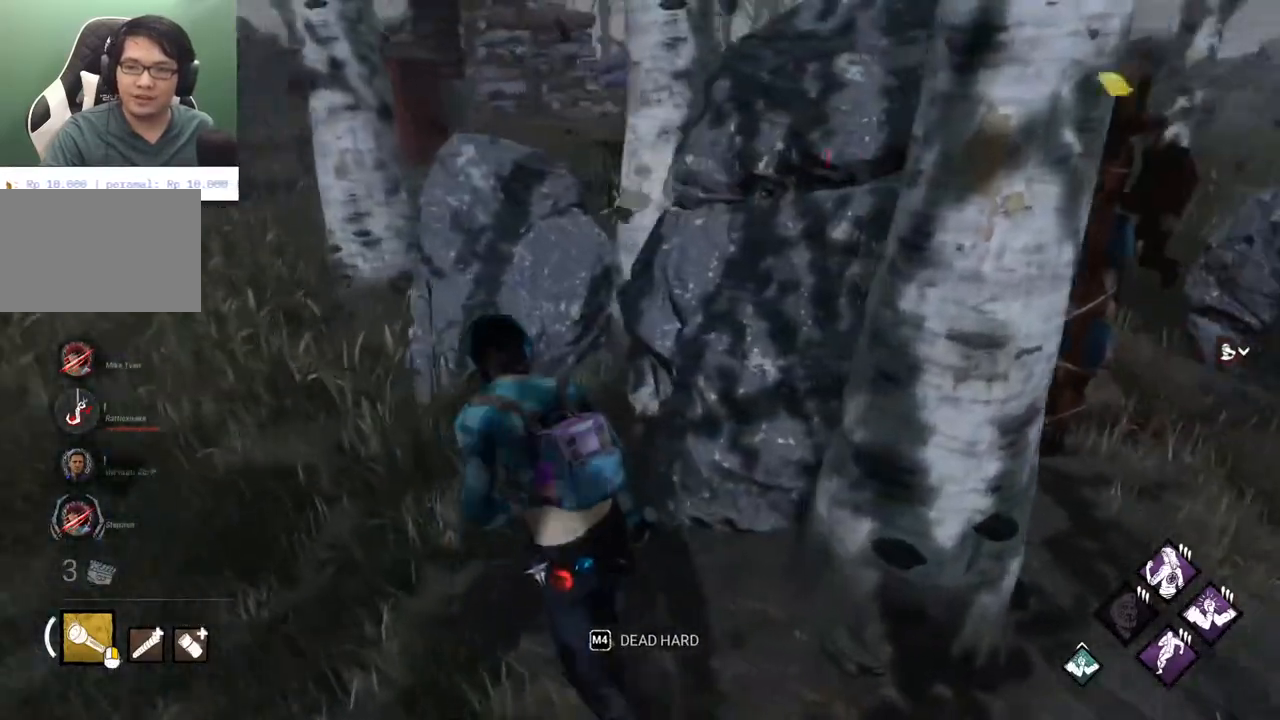
{"keys": ["a", "shift"], "mouse": [], "mouse_move": "still", "events": [[267, "w", "up"]]}
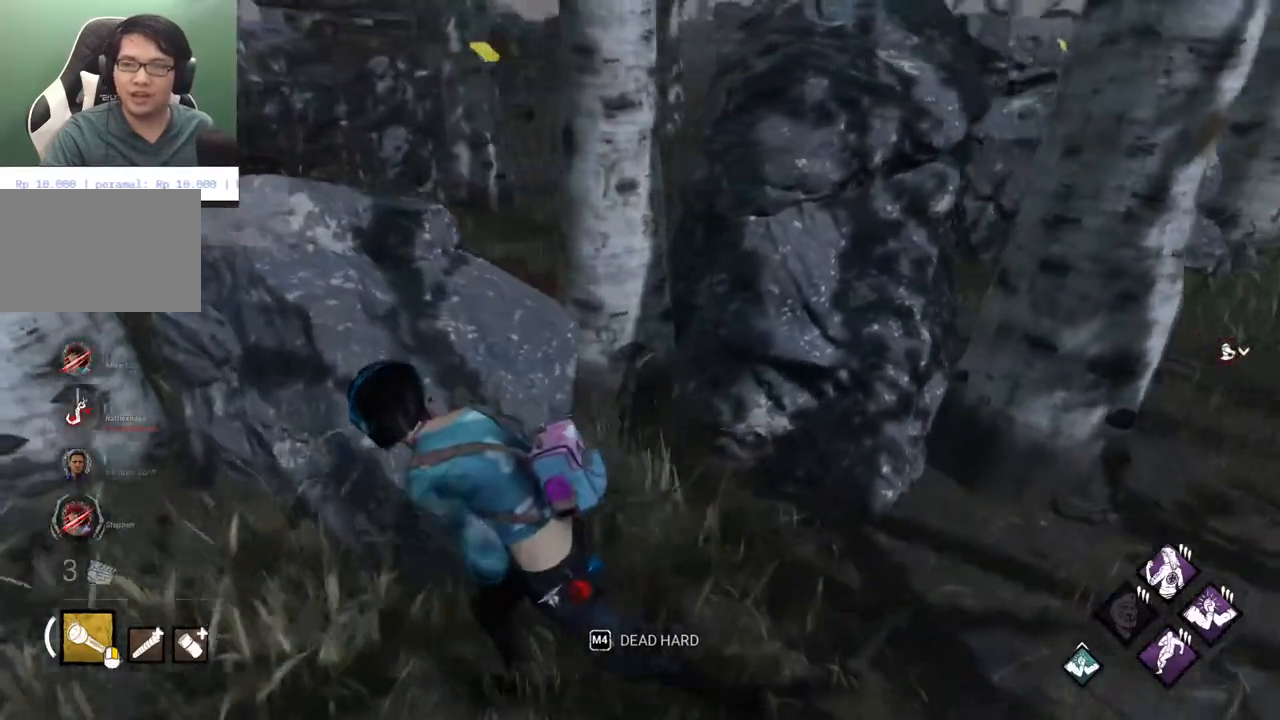
{"keys": ["a", "shift"], "mouse": [], "mouse_move": "still", "events": [[150, "s", "down"], [250, "s", "up"], [383, "s", "down"], [433, "s", "up"]]}
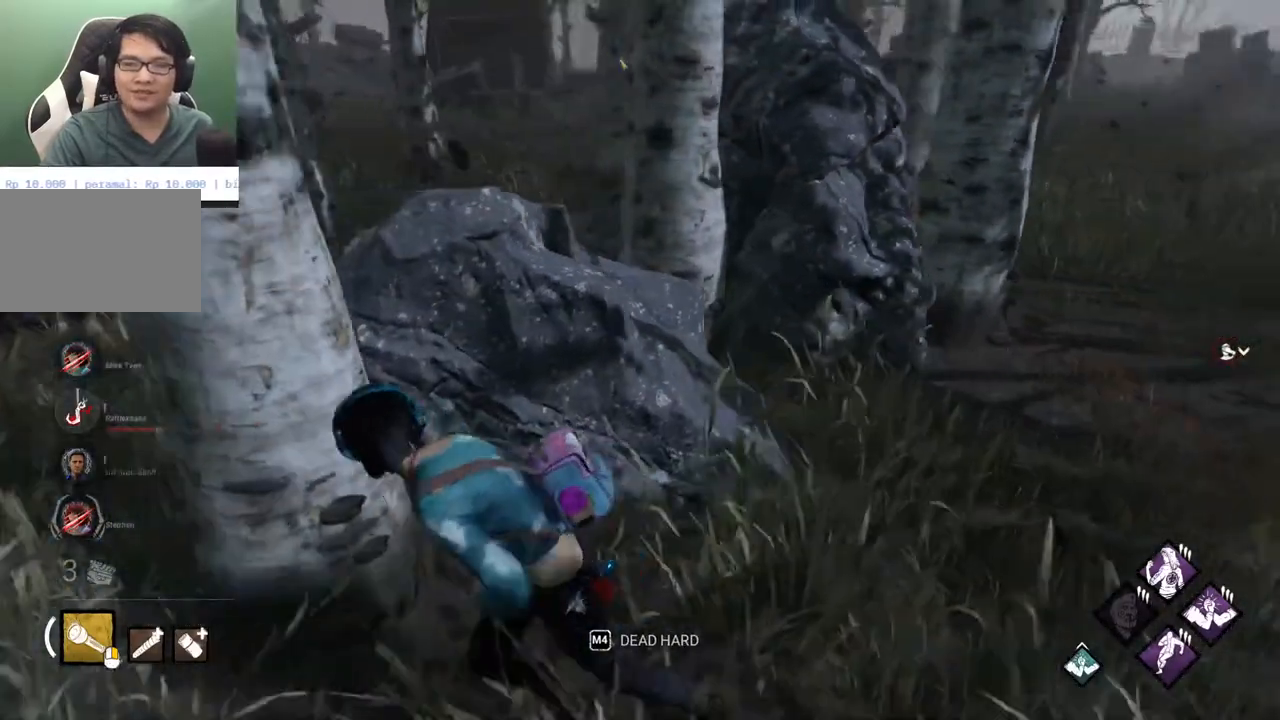
{"keys": ["a", "shift", "w"], "mouse": [], "mouse_move": "still", "events": [[117, "s", "down"], [167, "s", "up"], [400, "w", "down"]]}
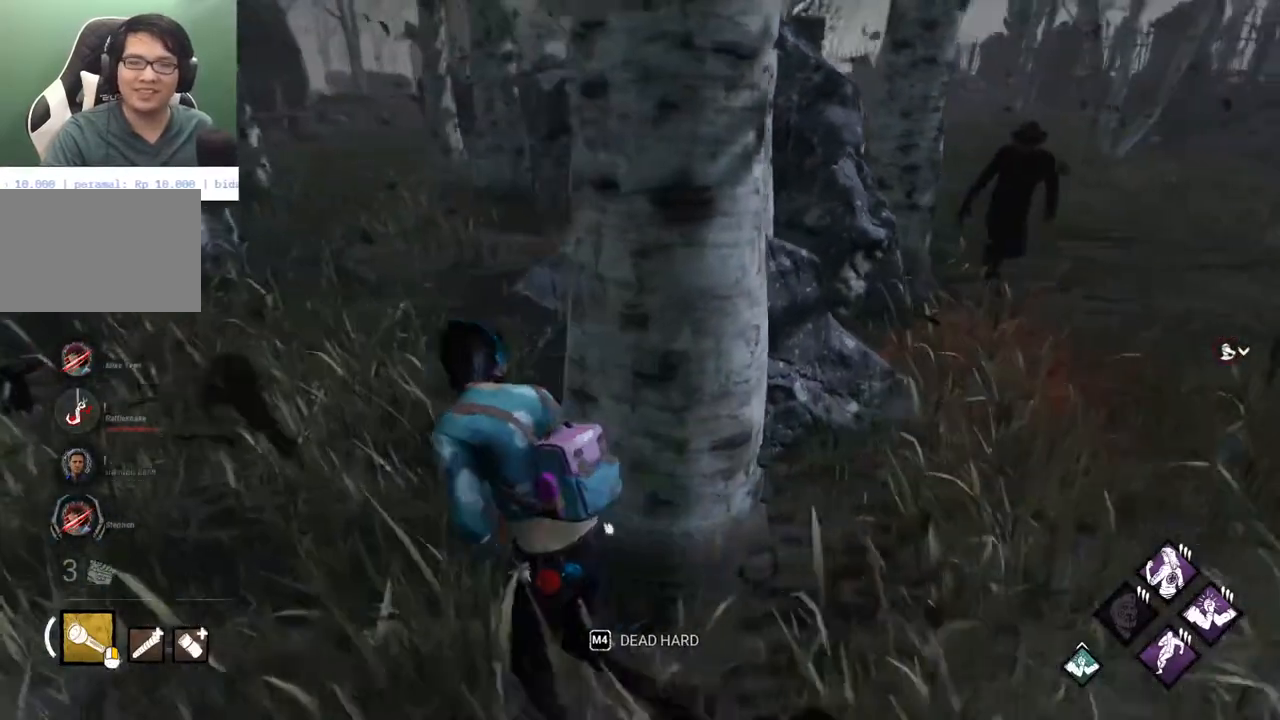
{"keys": ["a", "shift", "w"], "mouse": [], "mouse_move": "still", "events": []}
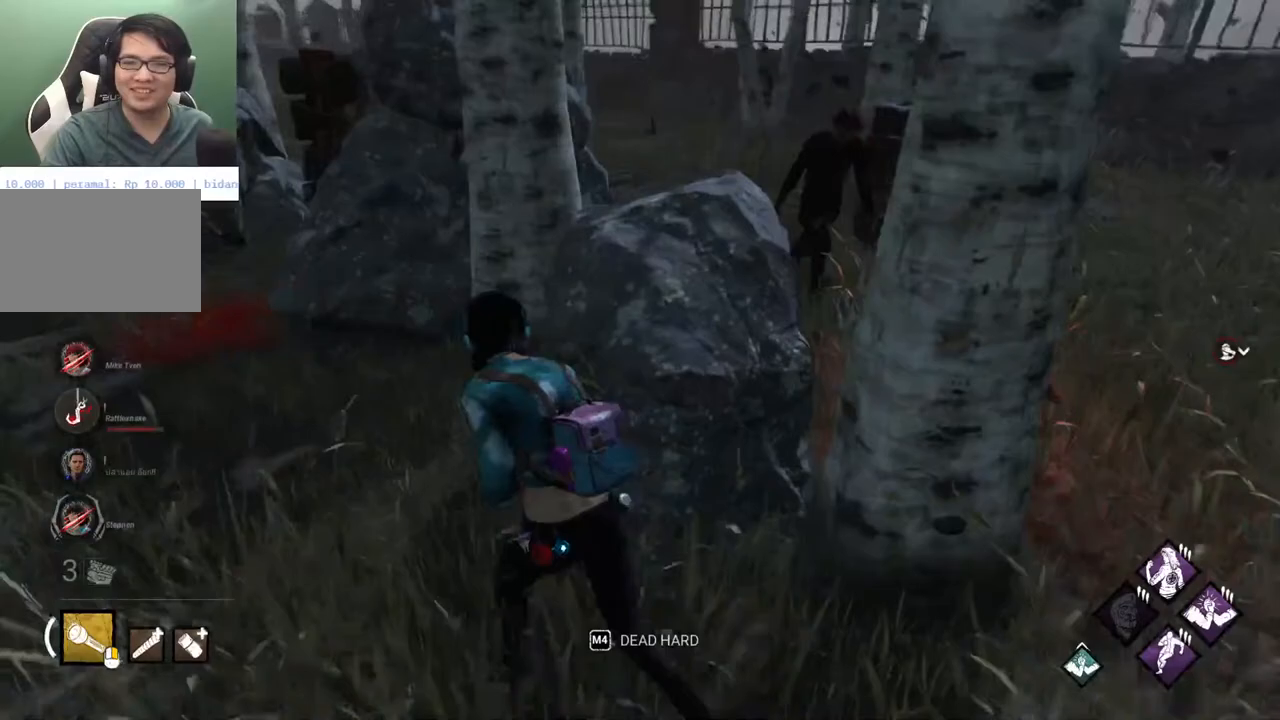
{"keys": ["a", "shift"], "mouse": [], "mouse_move": "still", "events": [[483, "w", "up"]]}
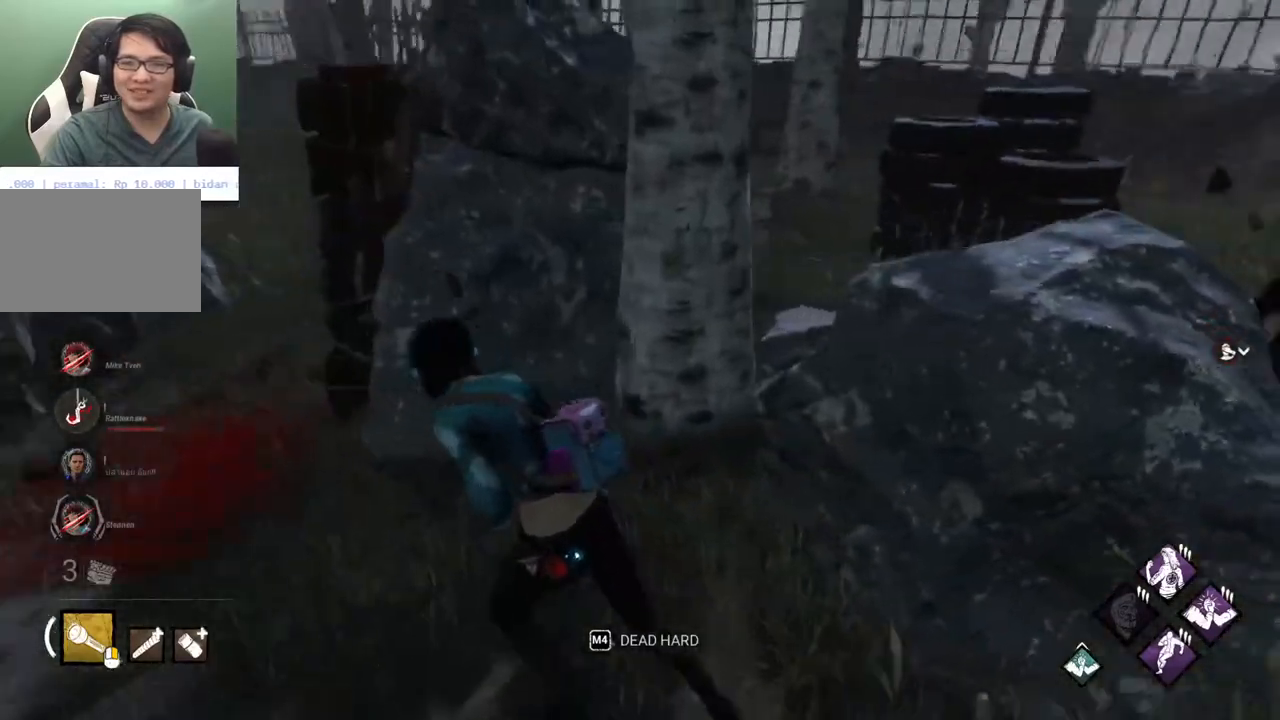
{"keys": ["a", "shift"], "mouse": [], "events": []}
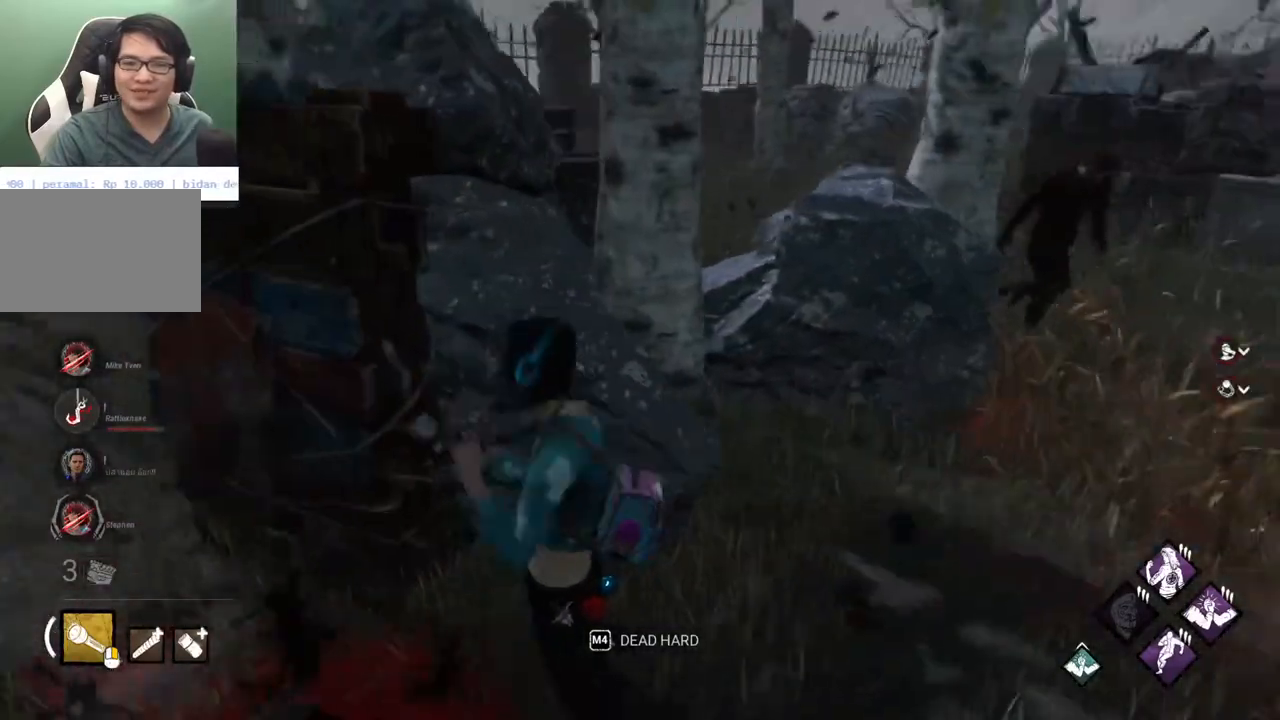
{"keys": ["a", "shift", "w"], "mouse": [], "mouse_move": "right", "events": [[183, "w", "down"]]}
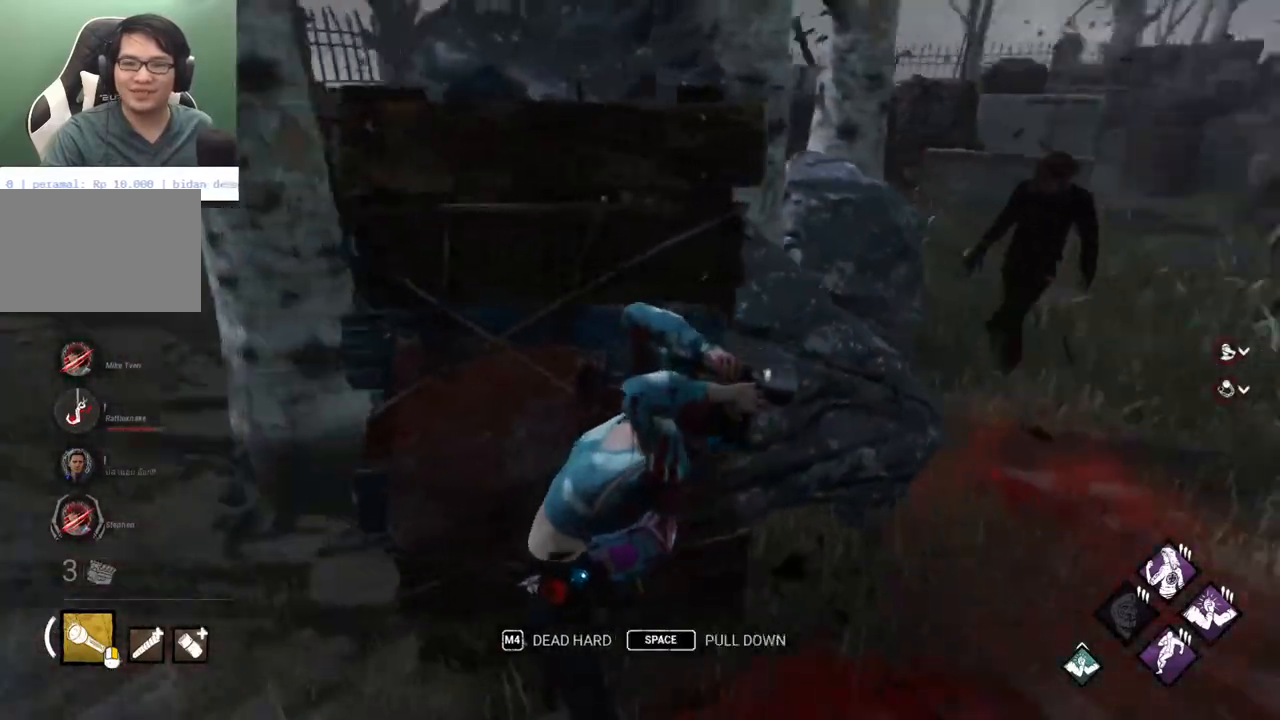
{"keys": ["s", "shift"], "mouse": [], "mouse_move": "still", "events": [[17, "w", "up"], [283, "s", "down"], [333, "space", "down"], [483, "a", "up"], [483, "space", "up"]]}
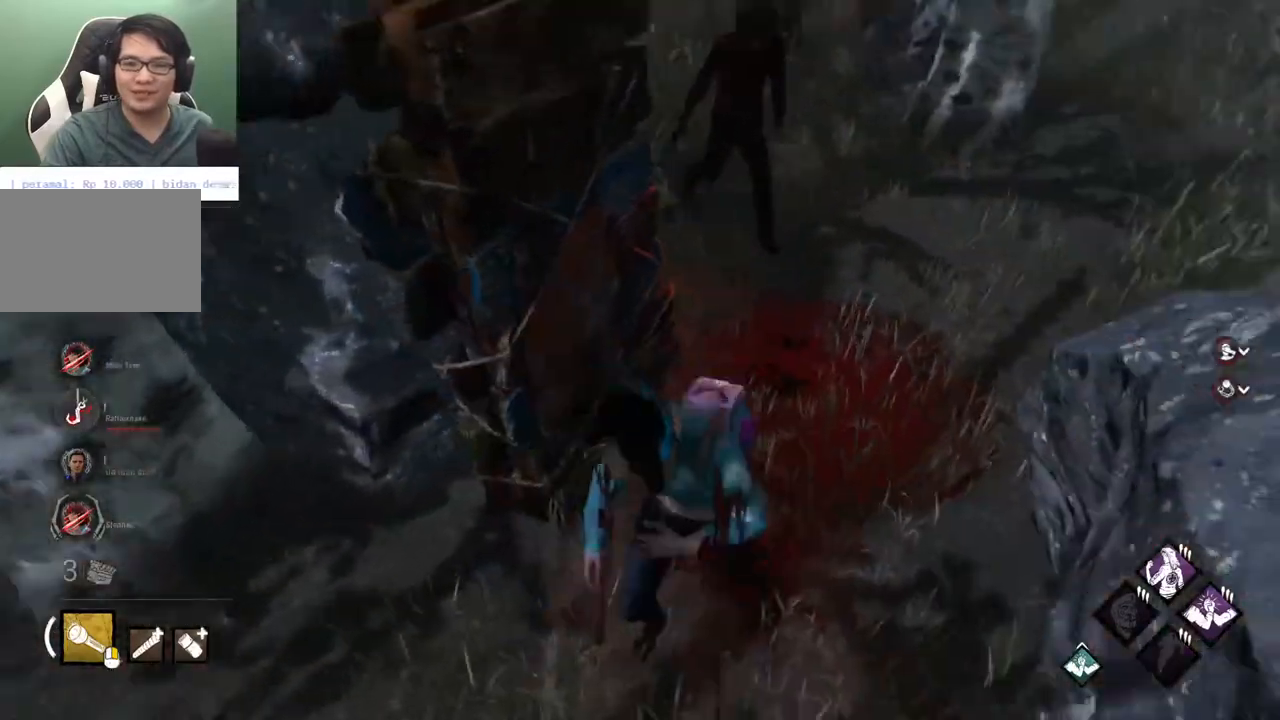
{"keys": ["a", "s", "shift"], "mouse": [], "mouse_move": "up", "events": [[17, "d", "down"], [67, "space", "down"], [167, "space", "up"], [350, "a", "down"], [350, "d", "up"]]}
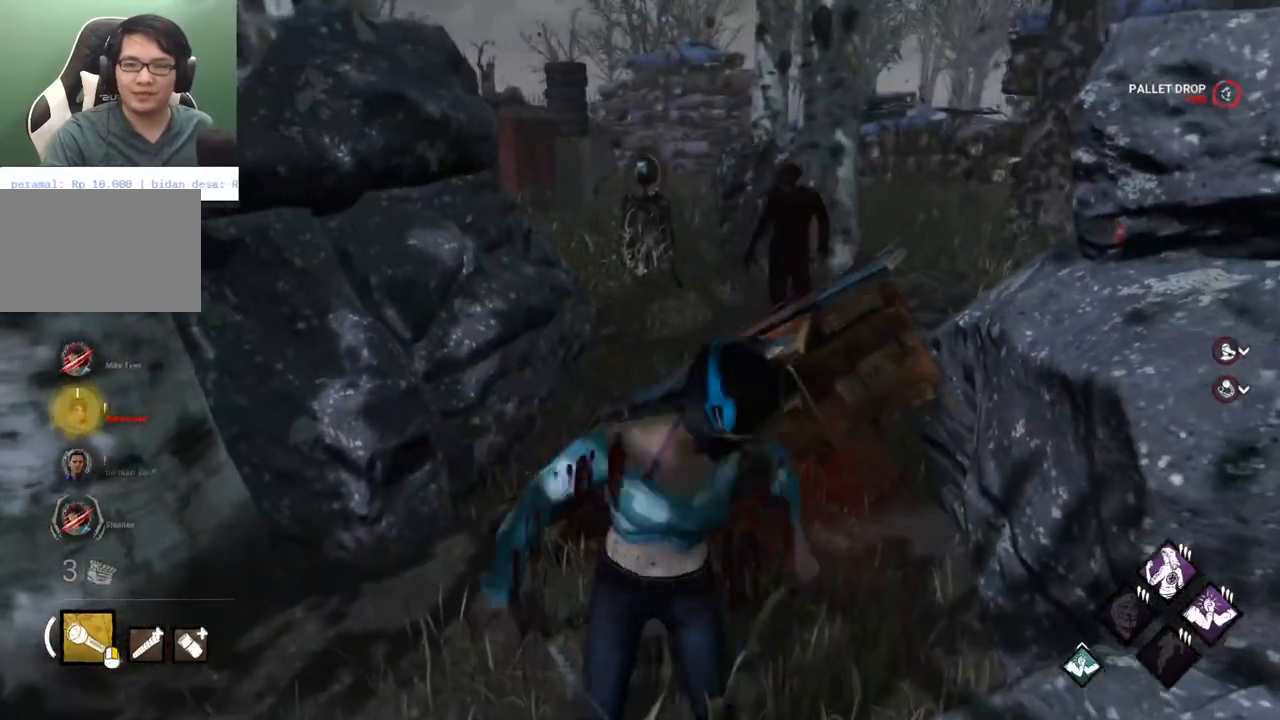
{"keys": ["a", "shift"], "mouse": [], "events": [[183, "s", "up"]]}
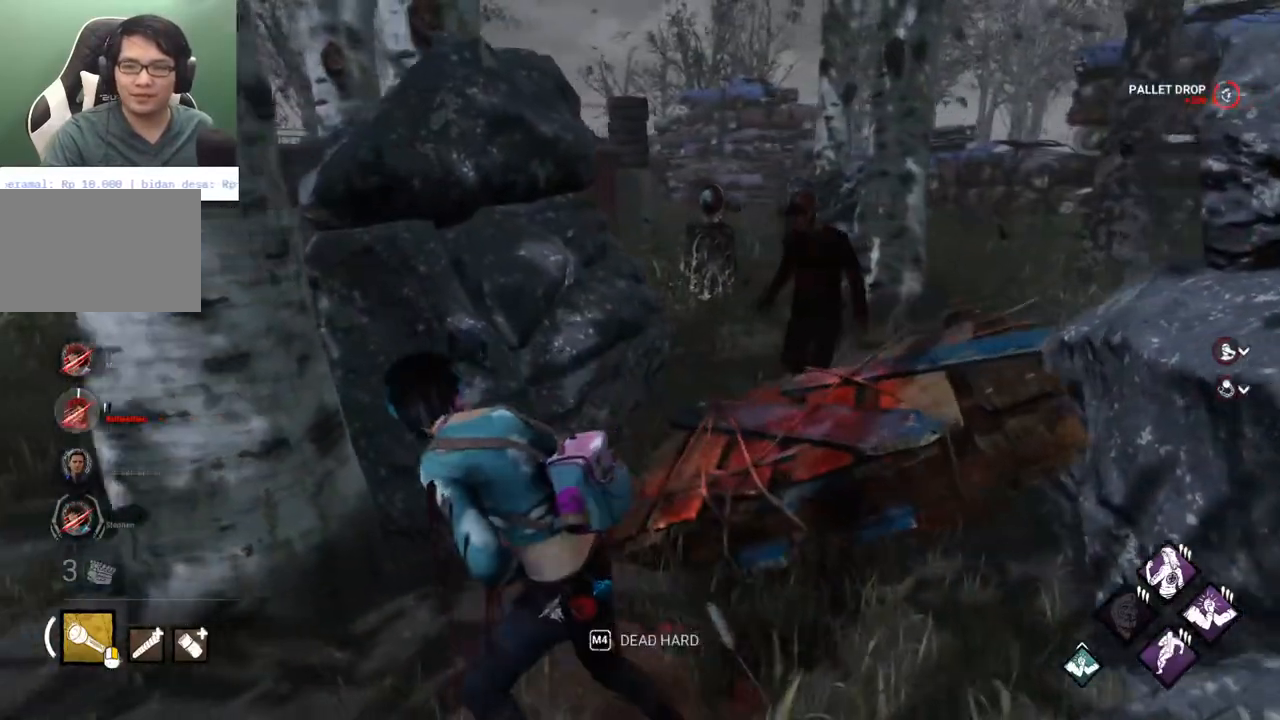
{"keys": ["d", "s", "shift"], "mouse": [], "mouse_move": "up", "events": [[150, "s", "down"], [200, "a", "up"], [250, "d", "down"]]}
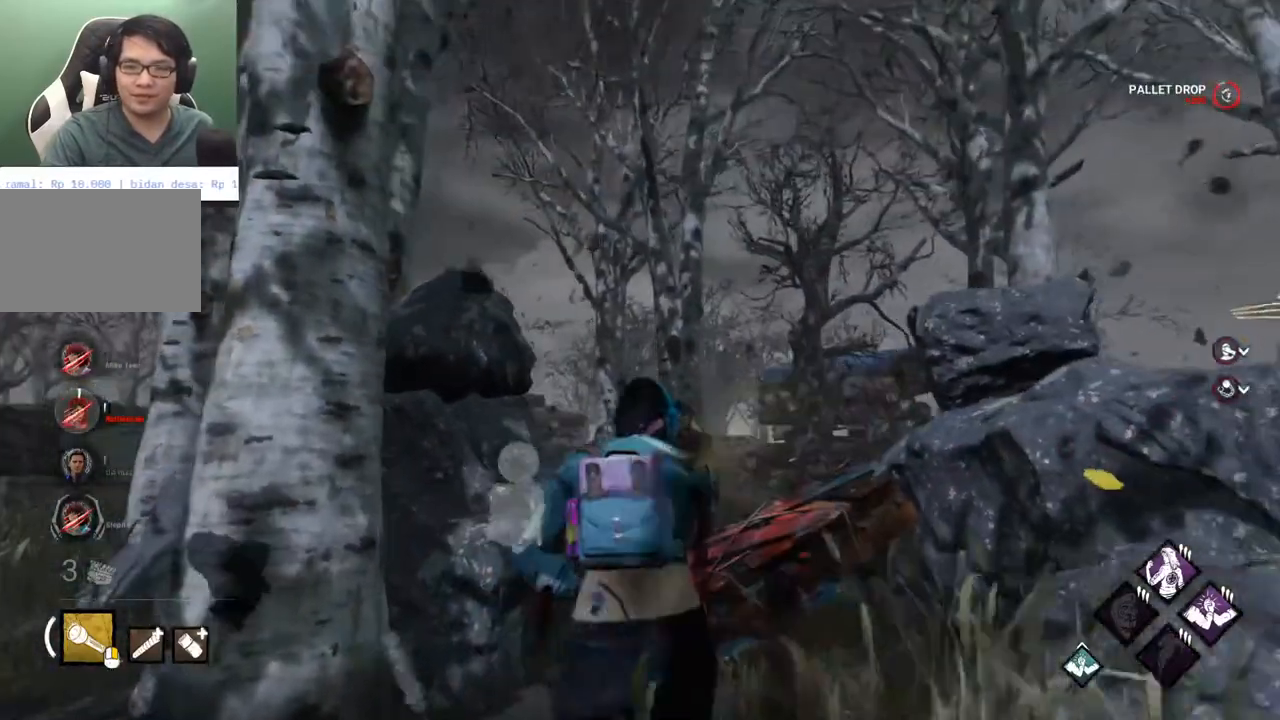
{"keys": [], "mouse": [], "mouse_move": "still", "events": [[317, "shift", "up"], [400, "s", "up"], [500, "d", "up"]]}
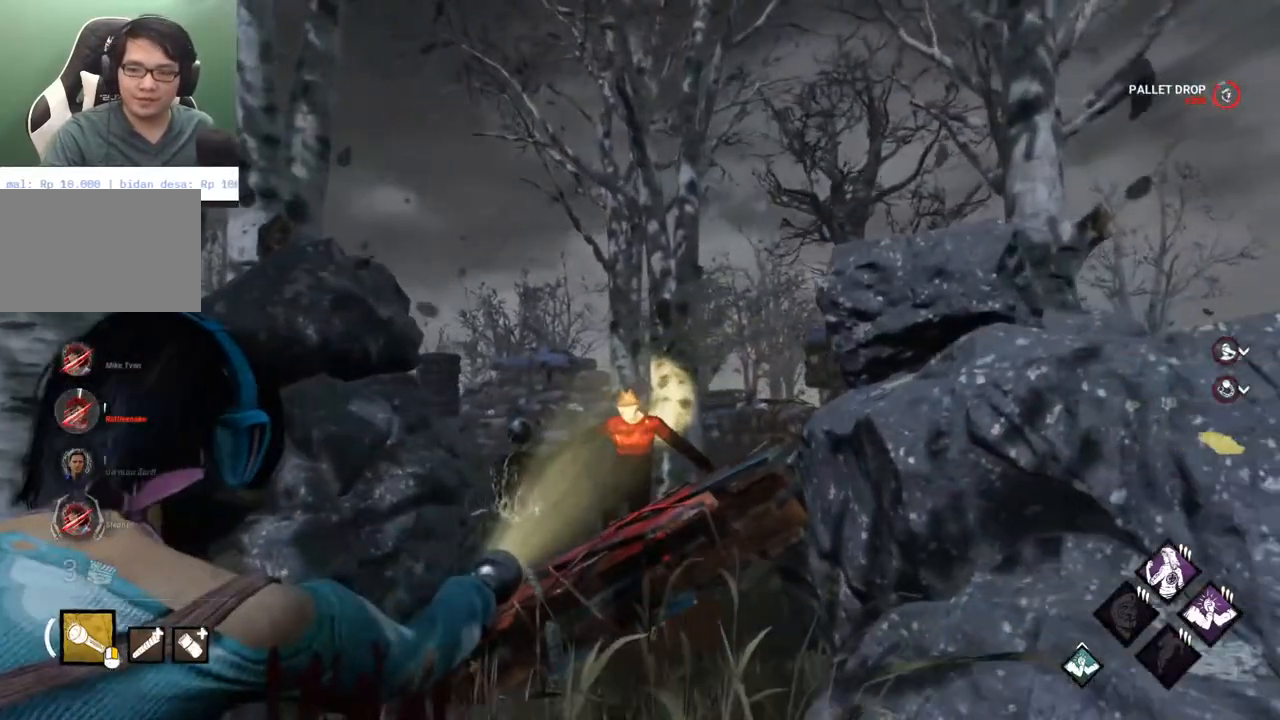
{"keys": ["s"], "mouse": [], "mouse_move": "still", "events": [[417, "s", "down"]]}
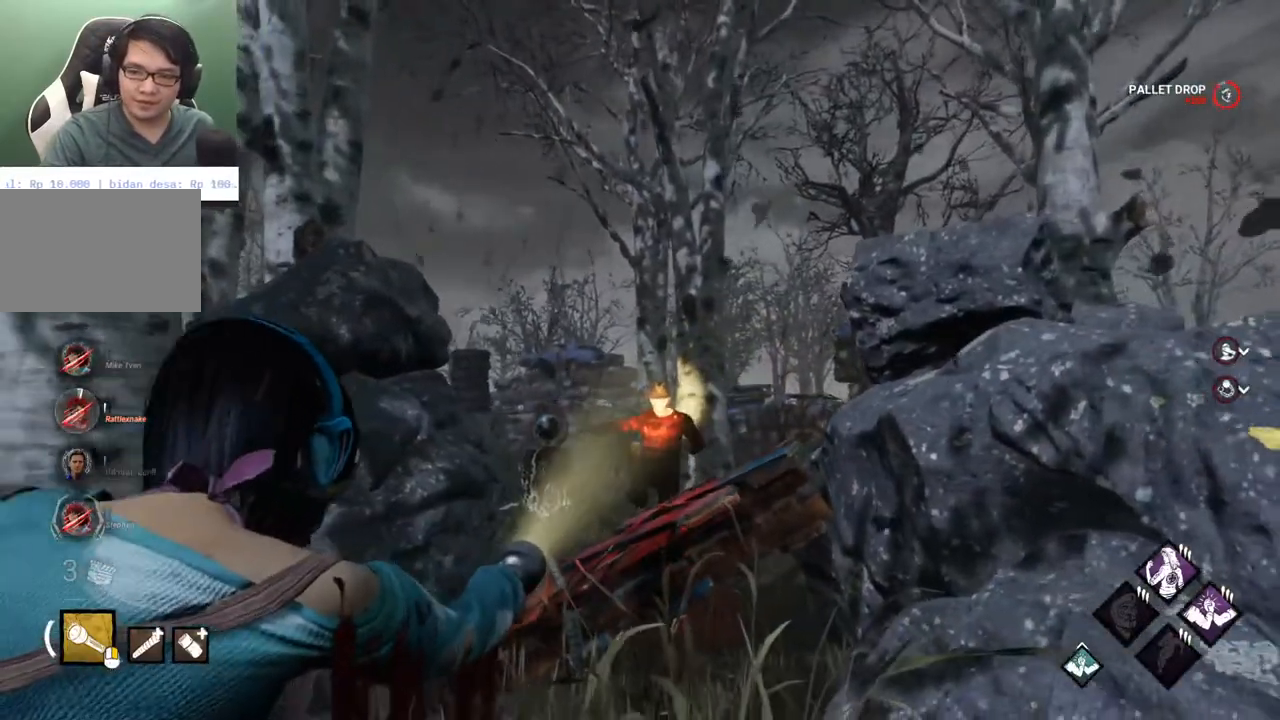
{"keys": ["d", "s"], "mouse": [], "mouse_move": "still", "events": [[383, "d", "down"]]}
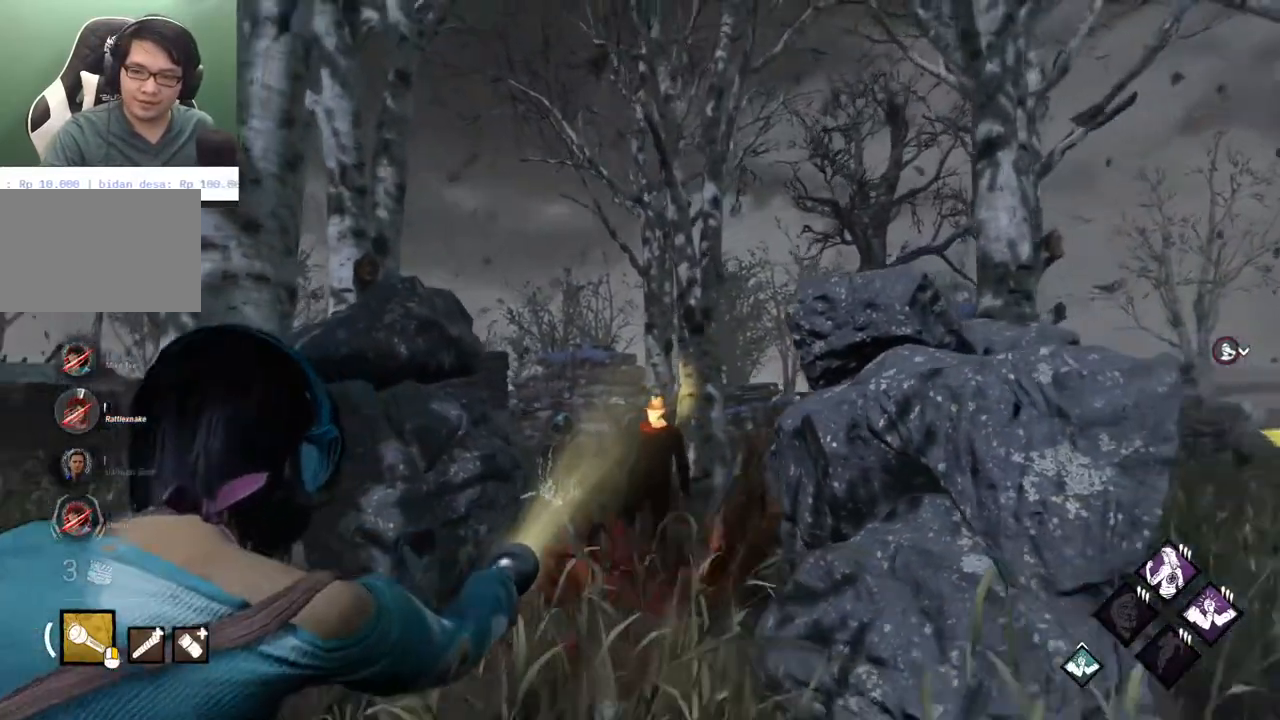
{"keys": ["shift", "w"], "mouse": [], "mouse_move": "down", "events": [[67, "s", "up"], [117, "shift", "down"], [217, "w", "down"], [500, "d", "up"]]}
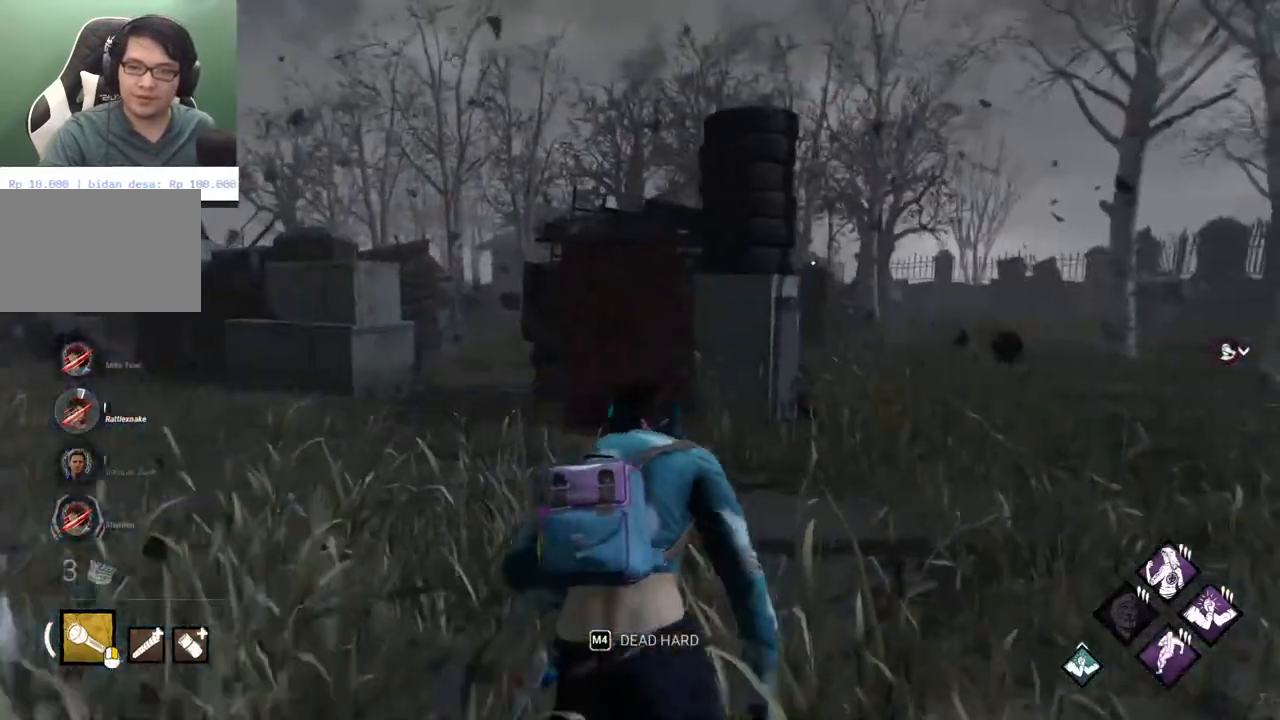
{"keys": ["shift", "w"], "mouse": [], "mouse_move": "still", "events": []}
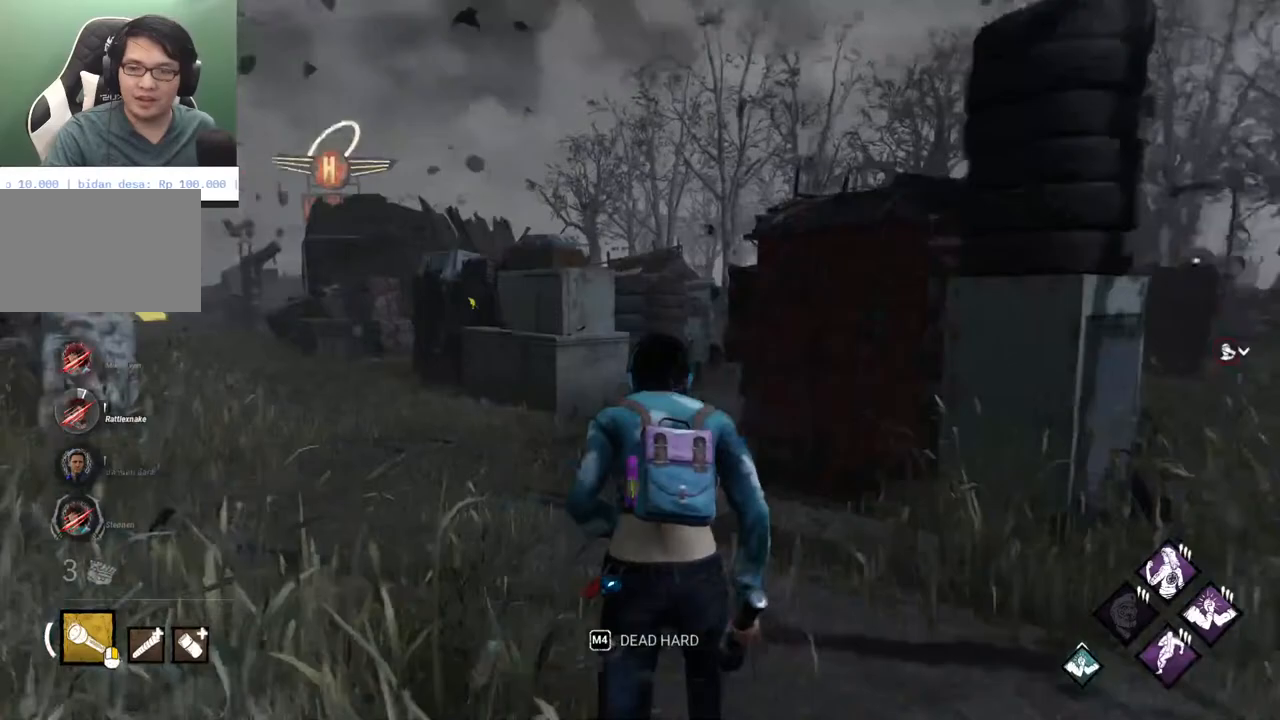
{"keys": ["shift", "w"], "mouse": [], "mouse_move": "still", "events": []}
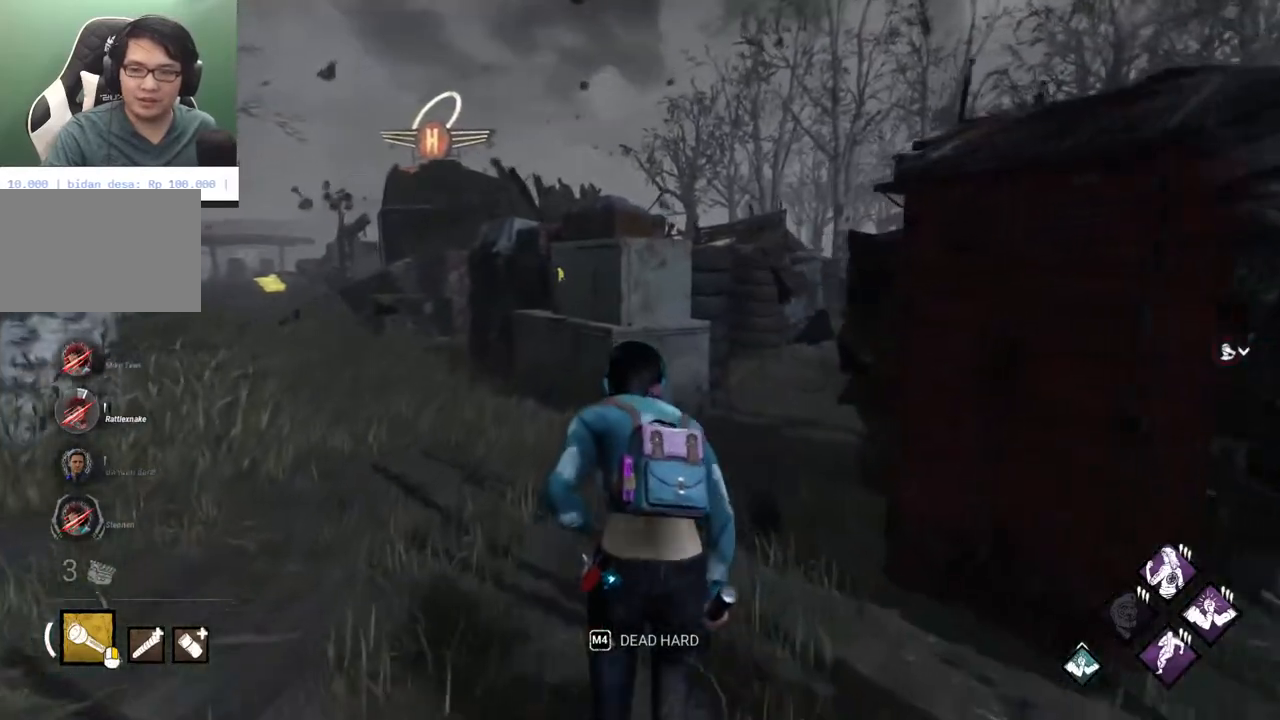
{"keys": ["d", "shift", "w"], "mouse": [], "mouse_move": "left", "events": [[450, "d", "down"]]}
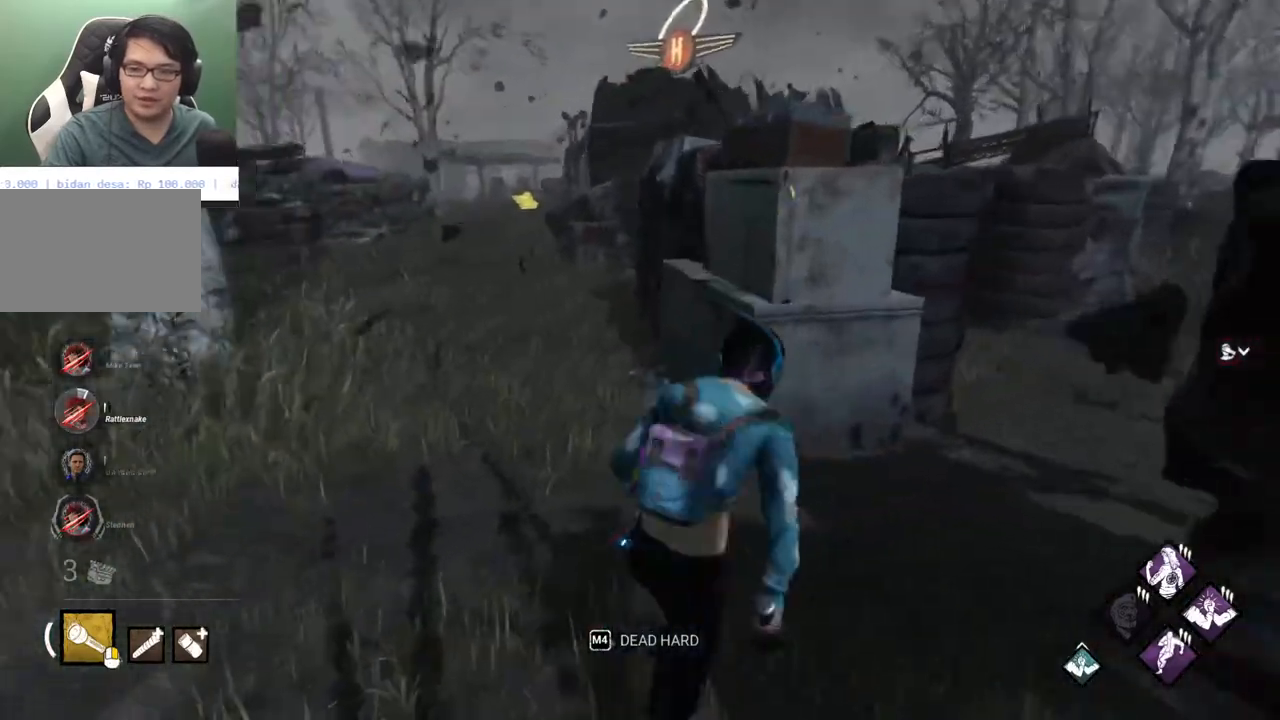
{"keys": ["d", "shift"], "mouse": [], "mouse_move": "left", "events": [[333, "w", "up"]]}